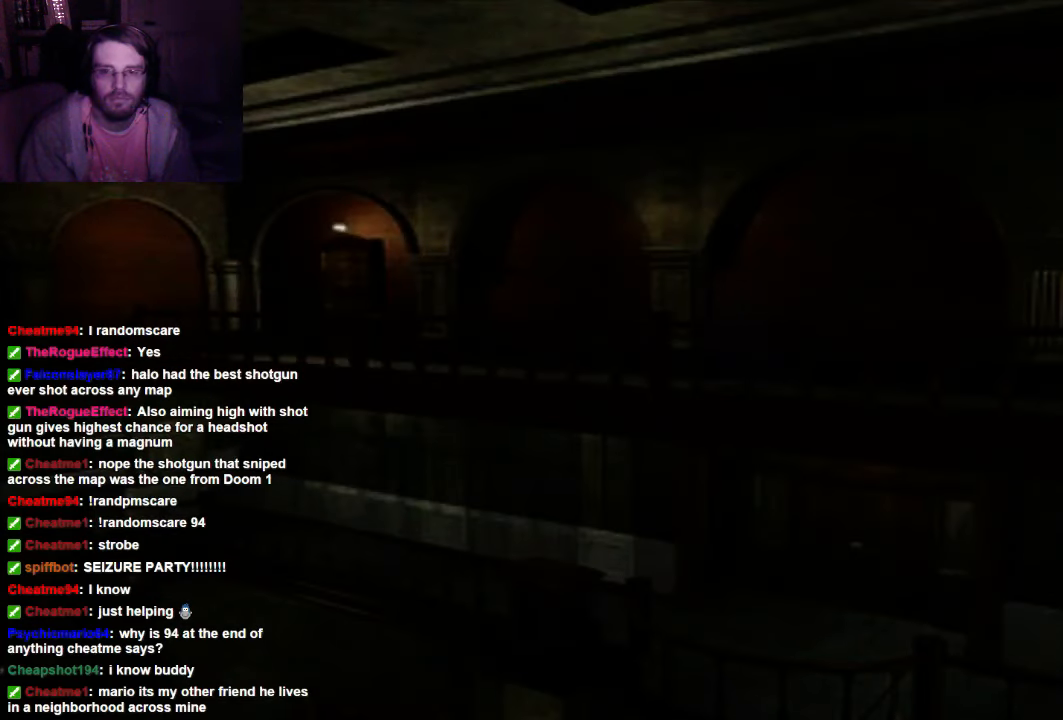
Gameplay with a controller (Xbox layout); each line is a JSON object with the inputs held at the frame after it. "events" lists button and stick changes between this image and that frame as [ms after this image, input, new state], when the widget could be followed in between. Not read: L3 R3.
{"buttons": ["X", "DPAD_UP"], "left_stick": "center", "right_stick": "center", "events": []}
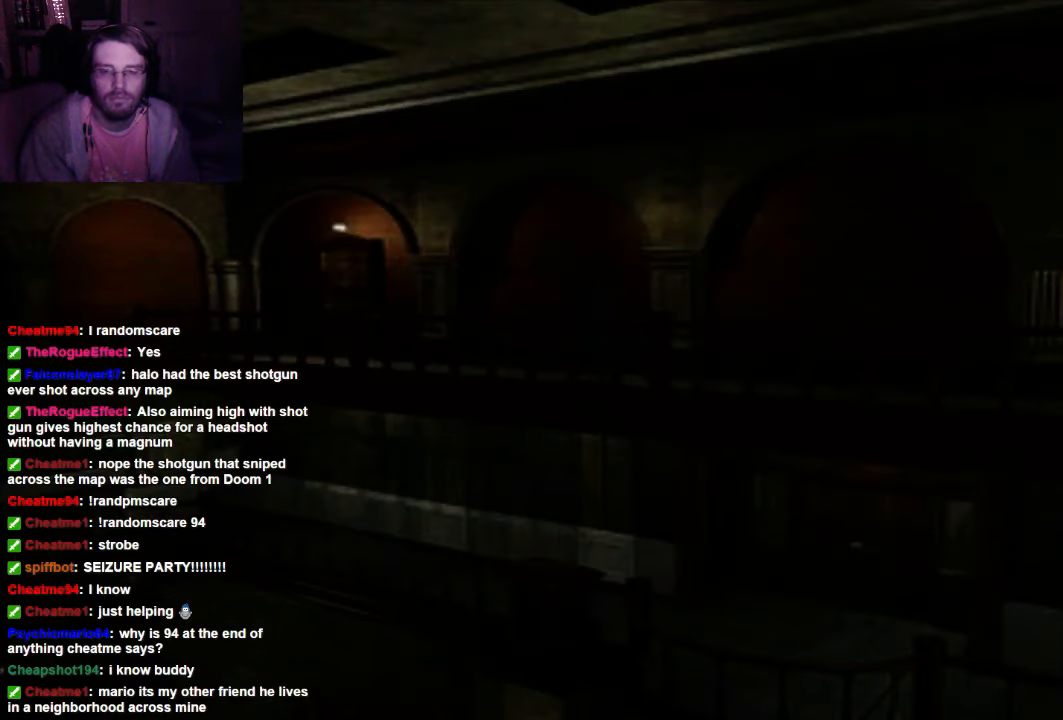
{"buttons": ["X", "DPAD_UP"], "left_stick": "center", "right_stick": "center", "events": []}
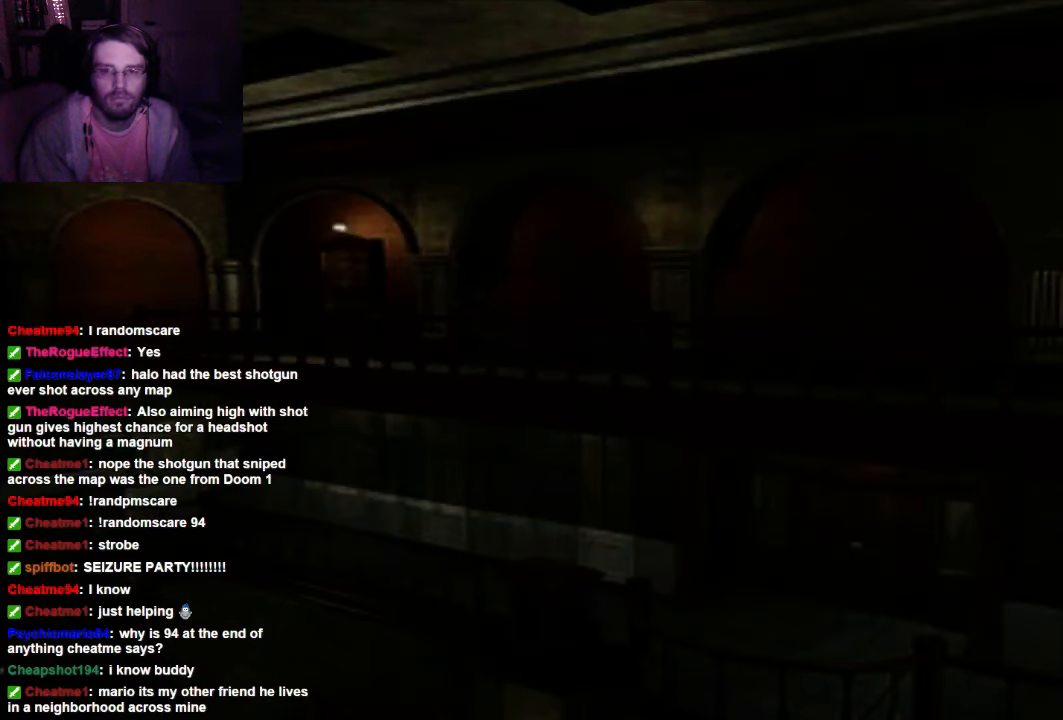
{"buttons": ["X", "DPAD_UP"], "left_stick": "center", "right_stick": "center", "events": []}
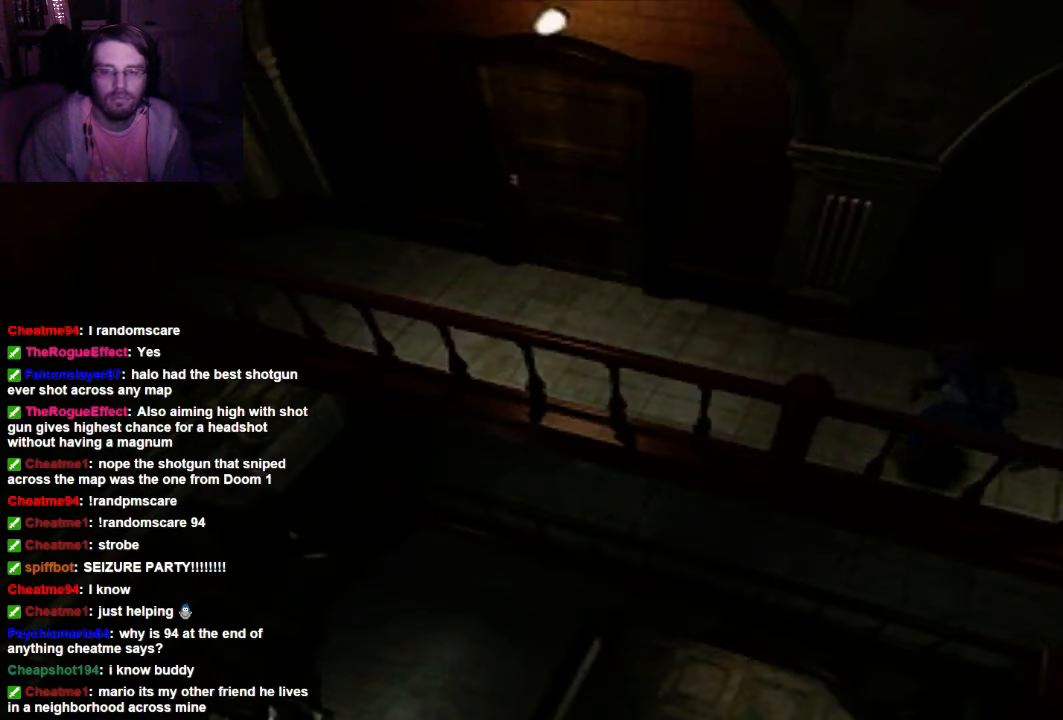
{"buttons": ["X", "DPAD_UP"], "left_stick": "center", "right_stick": "center", "events": []}
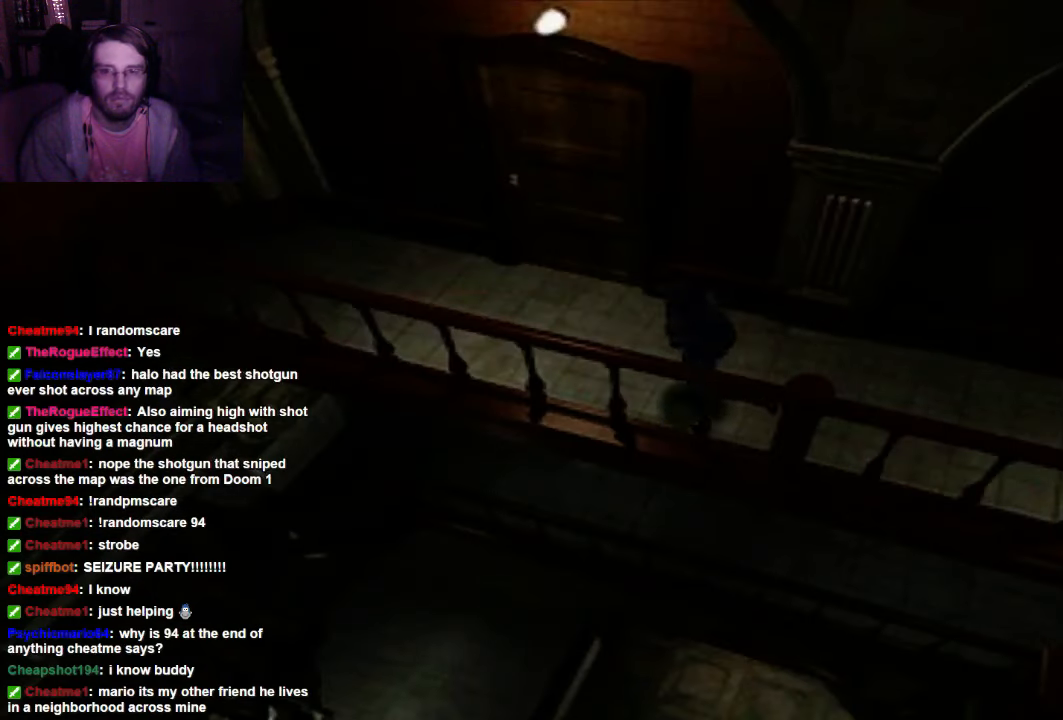
{"buttons": ["X", "DPAD_UP", "DPAD_RIGHT"], "left_stick": "center", "right_stick": "center", "events": [[134, "DPAD_RIGHT", "down"]]}
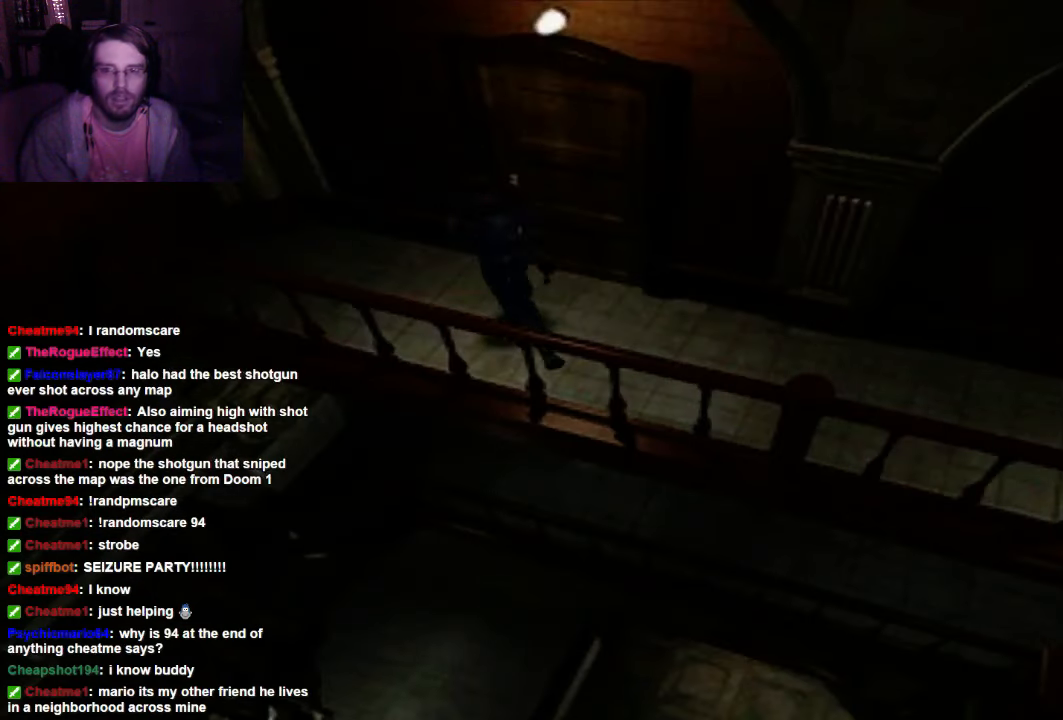
{"buttons": ["A", "X", "DPAD_UP"], "left_stick": "center", "right_stick": "center", "events": [[434, "A", "down"], [434, "DPAD_RIGHT", "up"]]}
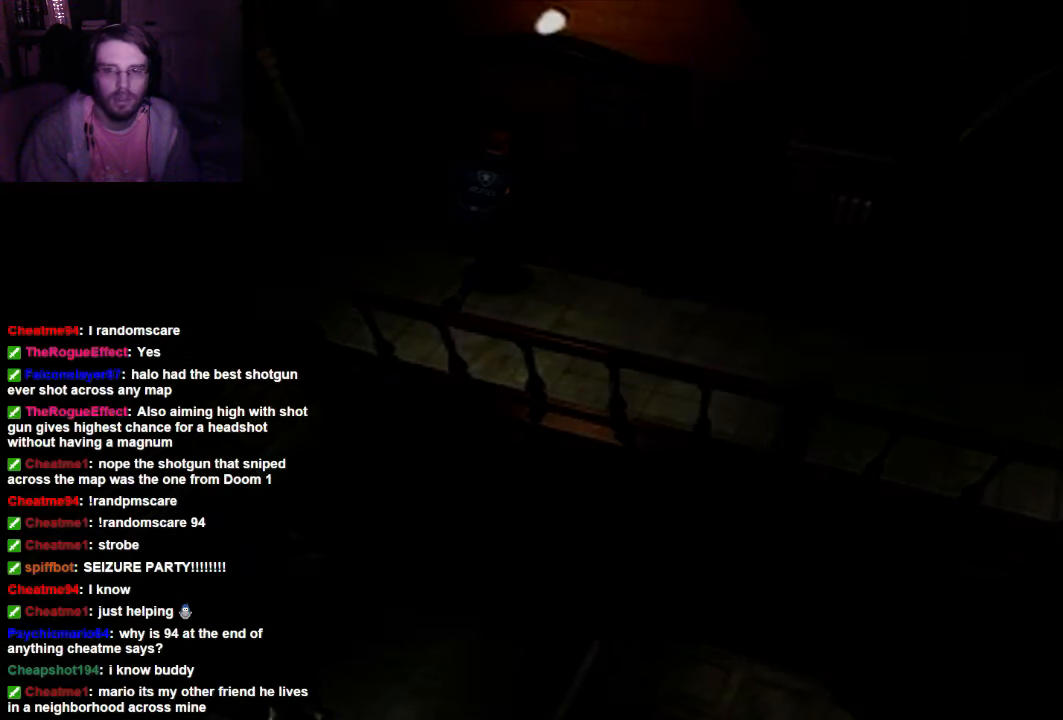
{"buttons": [], "left_stick": "center", "right_stick": "center", "events": [[134, "A", "up"], [234, "DPAD_UP", "up"], [300, "X", "up"]]}